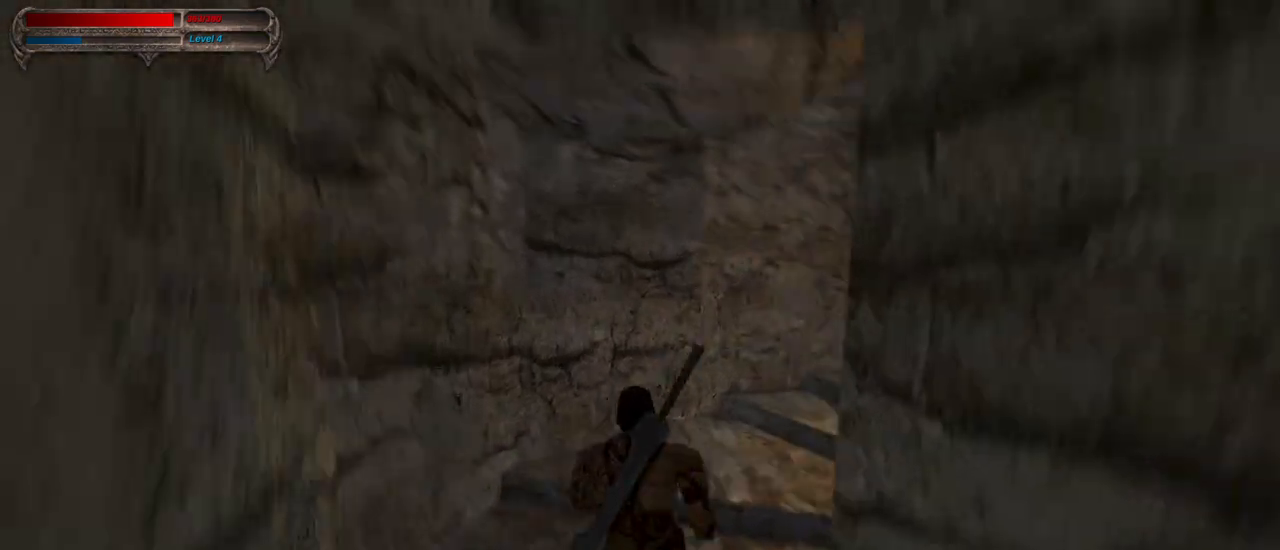
Gameplay with keyboard and mouse; each line is a JSON object with the keys and mouse buttons held at the frame after it. "events" lists presses ("down") and releases ("up") of "1", "2", "3", "4", "5", "a", "alt", "c", "caps_lock", "ctrl", "d", "e", "f", "g", "q", "r", "s", "shift", "space", "t", "tab", "v", "w", "x", "z", "mouse_left", "mouse_wheel" and "mouse_right" between this image and that frame as [ms after this image, input, new state], when the widget could be followed in between. "mouse_left", "mouse_wheel", "mouse_right" = the "left", "wheel", "right" buttons of the "mouse" list. No other keys are recorded. "wheel" means that the mouse wheel is clicked or scrolled. Not read: mouse_move.
{"keys": ["w"], "mouse": [], "events": []}
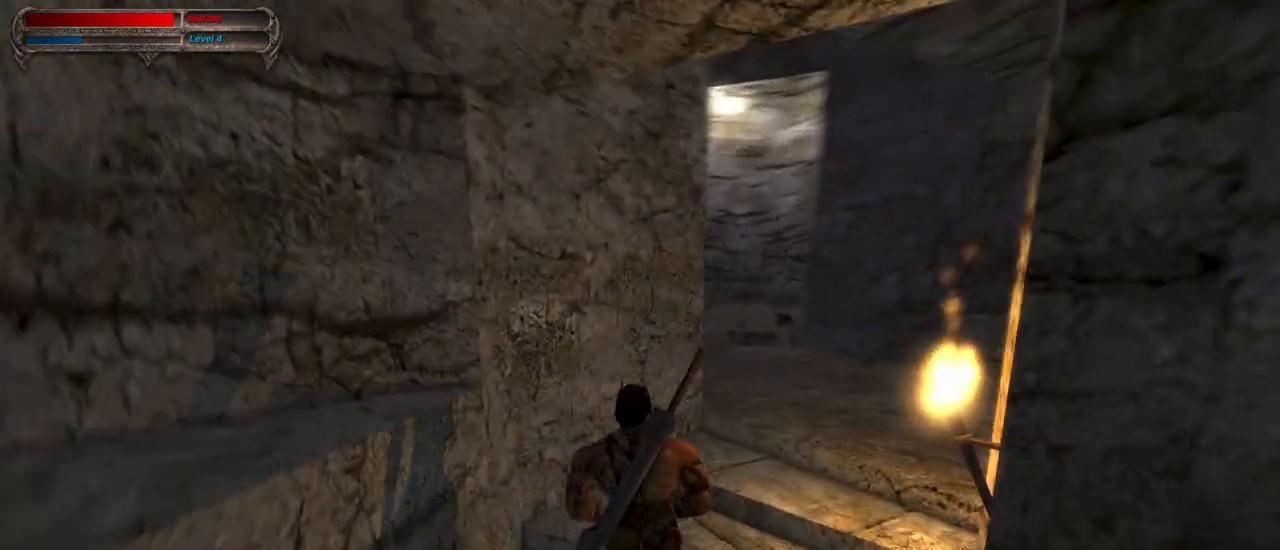
{"keys": ["w"], "mouse": [], "events": []}
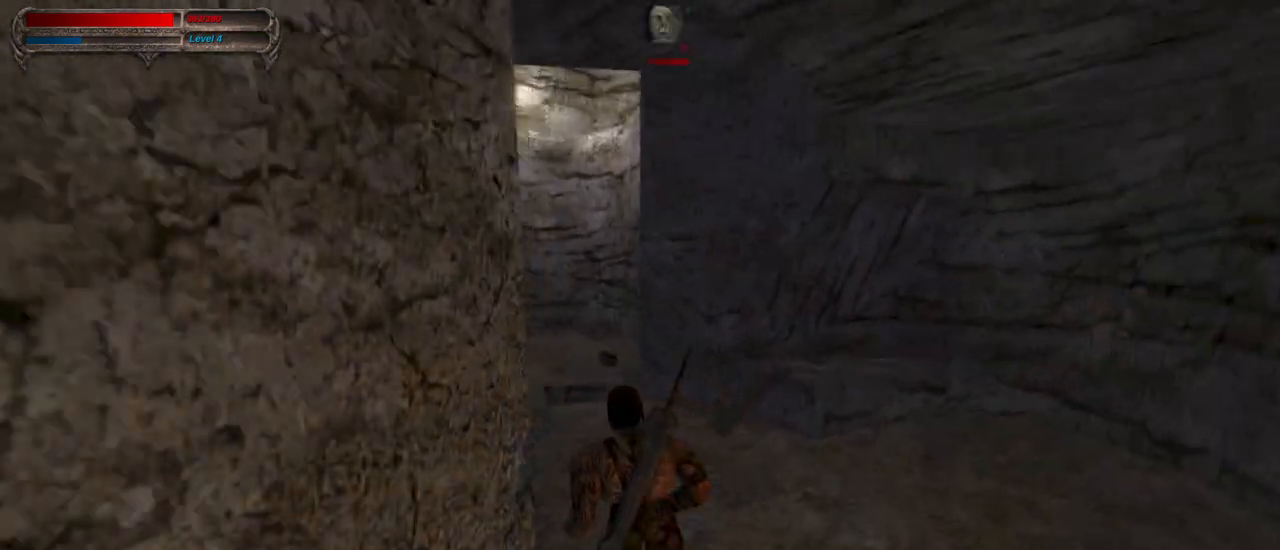
{"keys": ["w"], "mouse": [], "events": []}
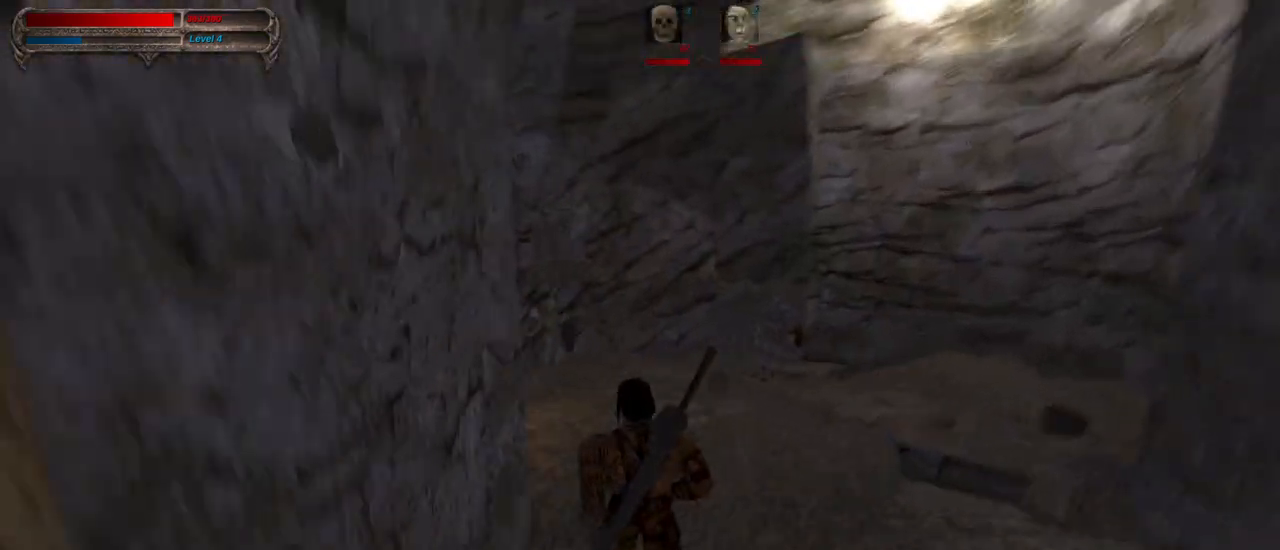
{"keys": ["w"], "mouse": ["left"], "events": [[417, "mouse_left", "down"]]}
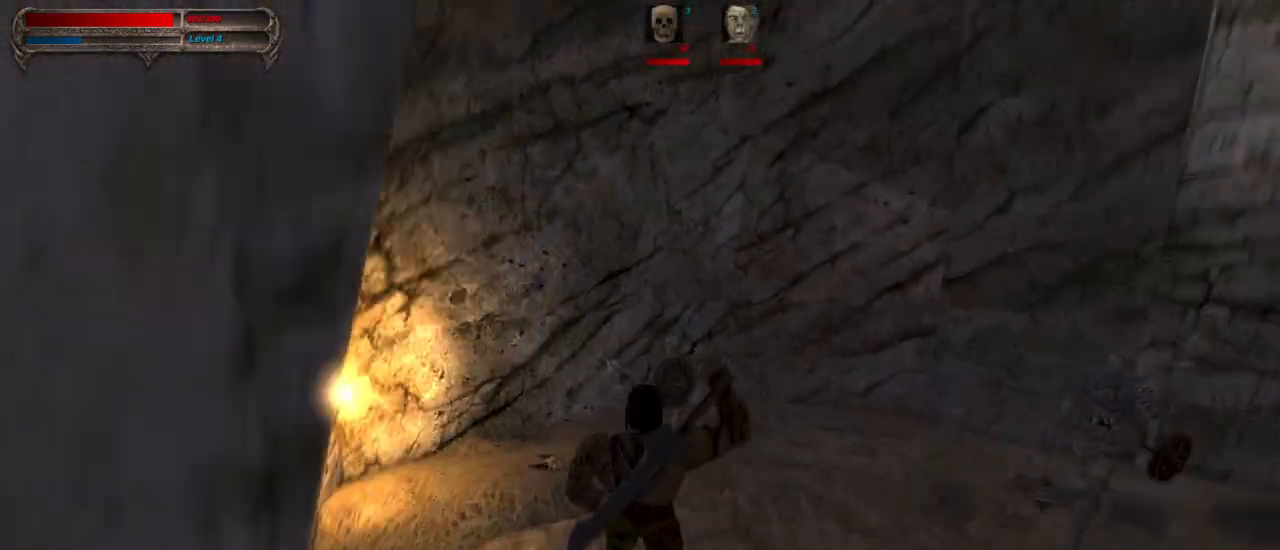
{"keys": [], "mouse": [], "events": [[50, "mouse_left", "up"], [100, "w", "up"]]}
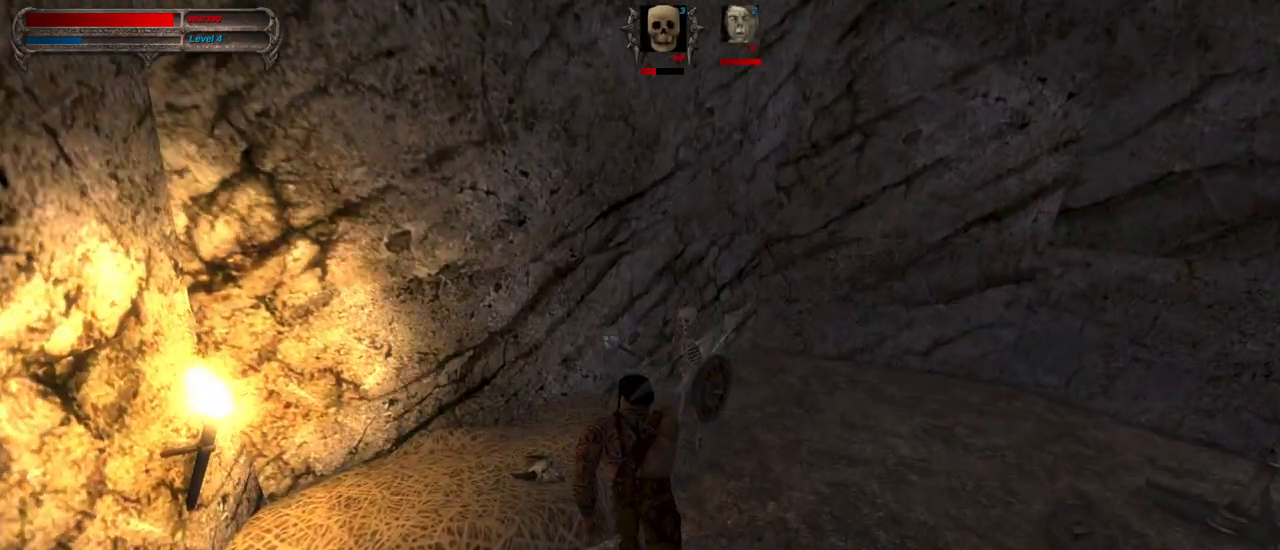
{"keys": ["w"], "mouse": [], "events": [[167, "mouse_right", "down"], [167, "s", "down"], [317, "mouse_right", "up"], [317, "s", "up"], [500, "w", "down"]]}
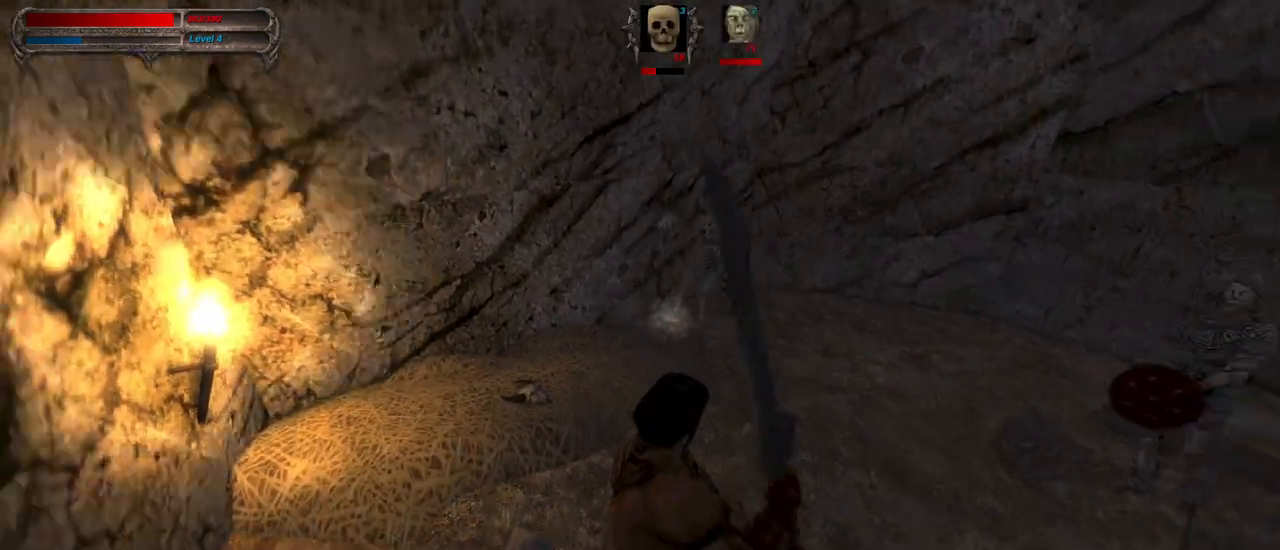
{"keys": ["w"], "mouse": [], "events": []}
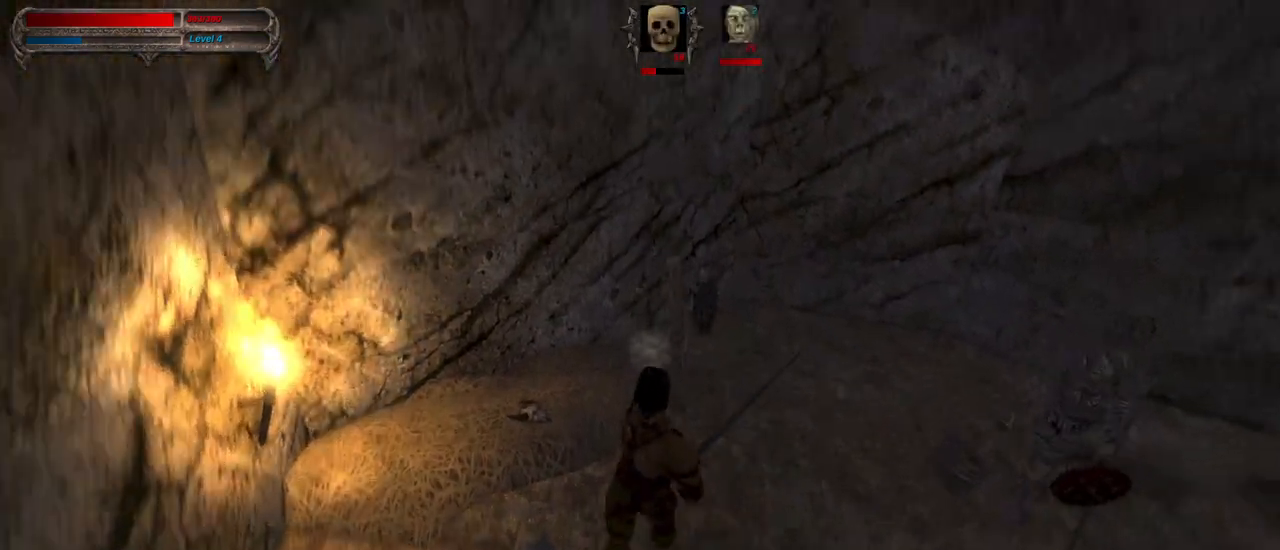
{"keys": [], "mouse": [], "events": [[17, "a", "down"], [67, "mouse_left", "down"], [67, "w", "up"], [150, "a", "up"], [150, "mouse_left", "up"]]}
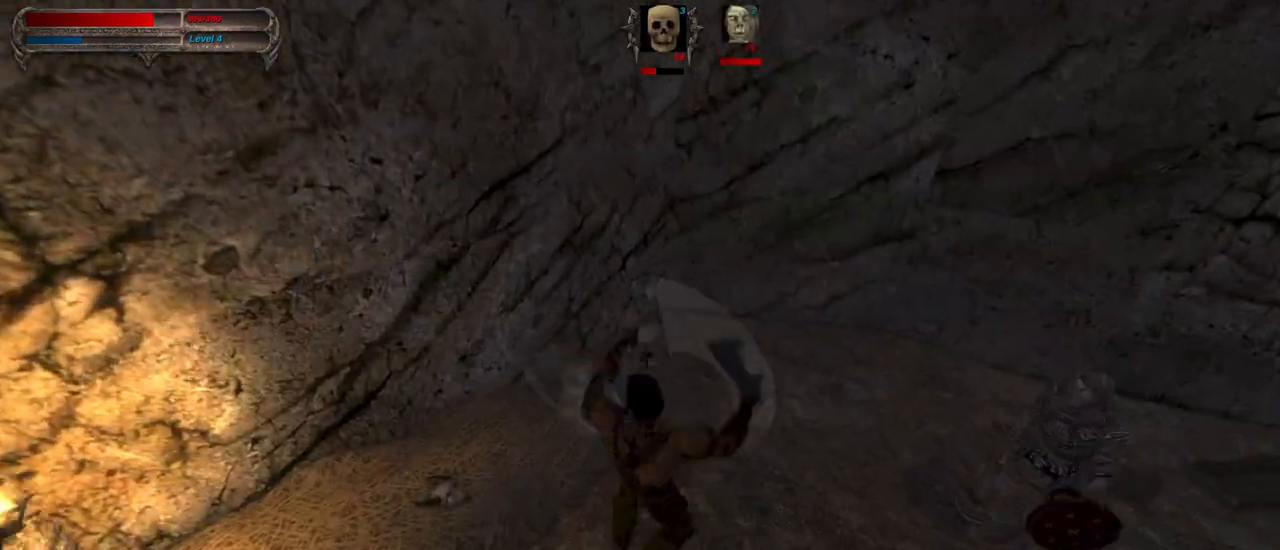
{"keys": [], "mouse": [], "events": [[117, "a", "down"], [117, "mouse_right", "down"], [350, "a", "up"], [350, "mouse_right", "up"]]}
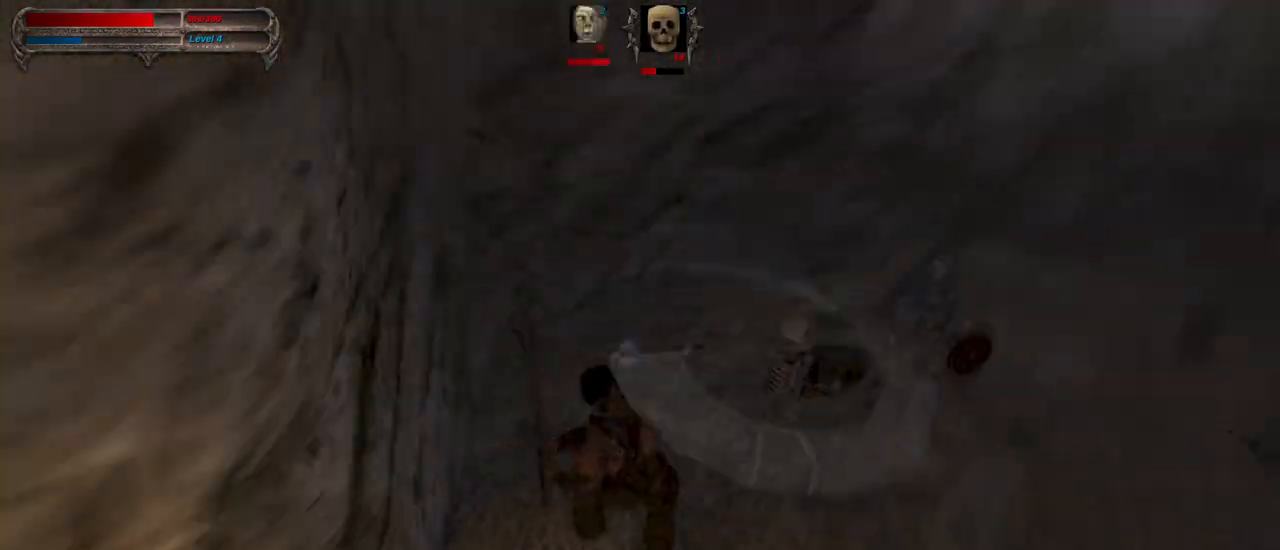
{"keys": [], "mouse": [], "events": []}
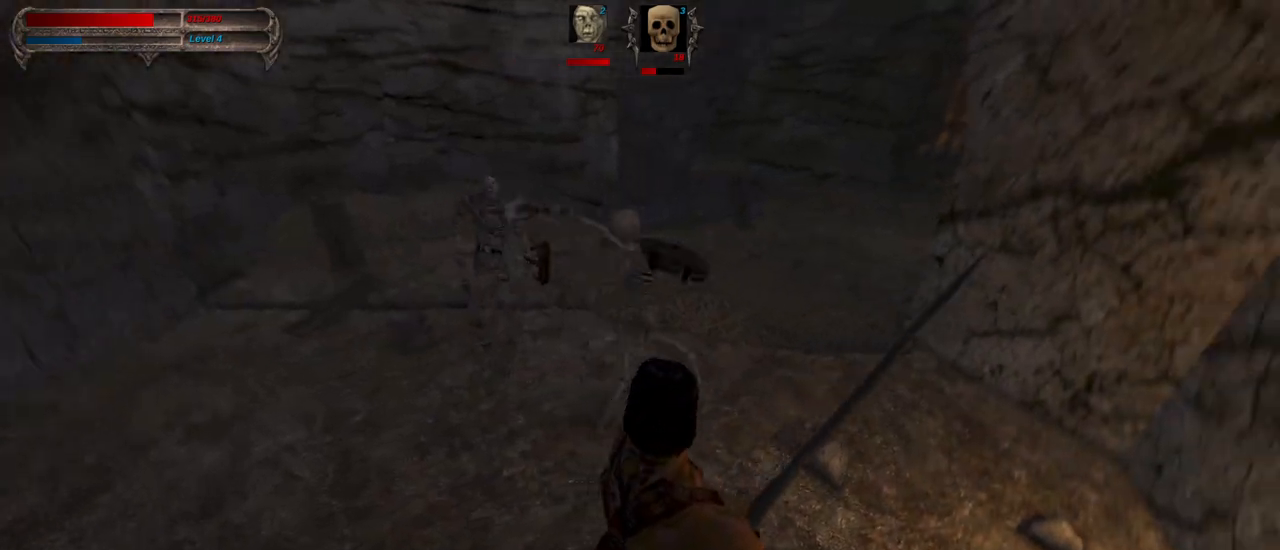
{"keys": [], "mouse": [], "events": [[67, "w", "down"], [350, "a", "down"], [350, "mouse_left", "down"], [350, "w", "up"], [483, "a", "up"], [483, "mouse_left", "up"]]}
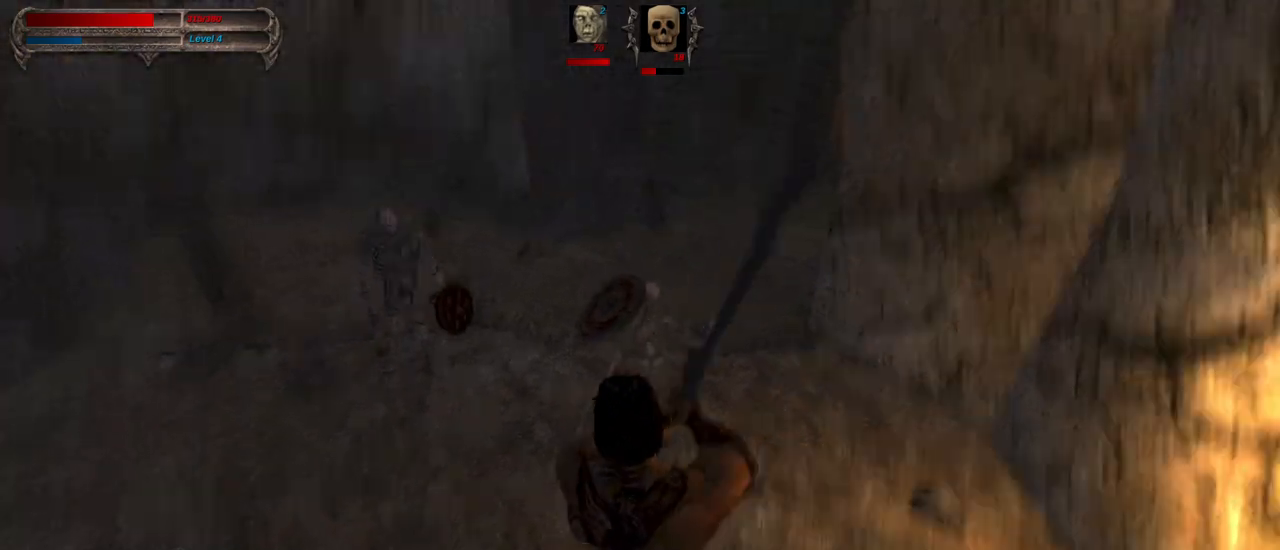
{"keys": ["d"], "mouse": ["right"], "events": [[500, "d", "down"], [500, "mouse_right", "down"]]}
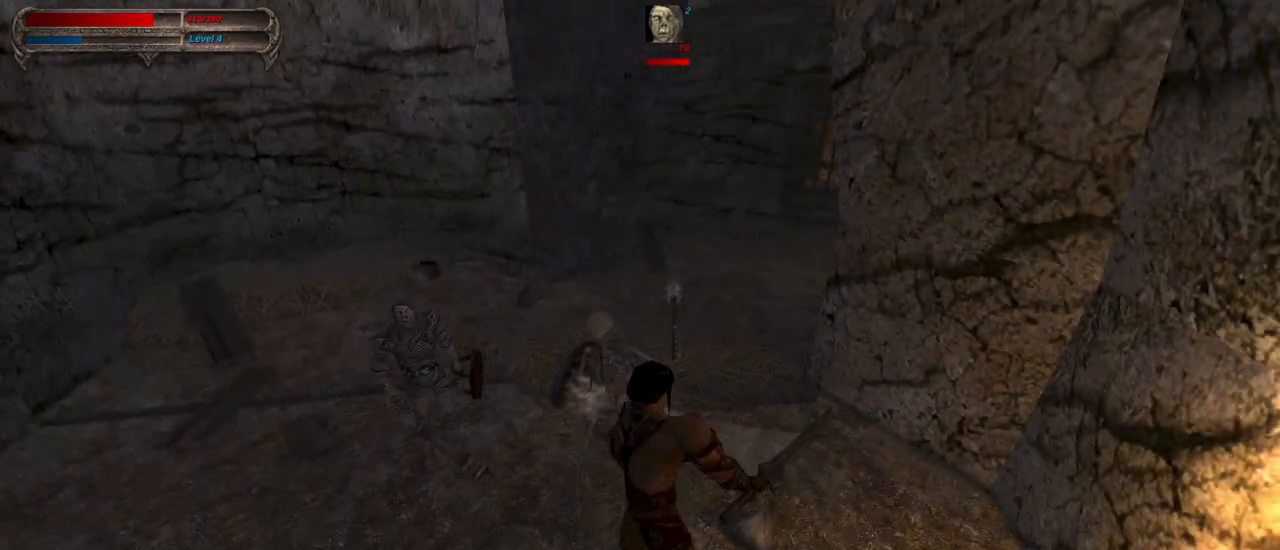
{"keys": [], "mouse": [], "events": [[133, "mouse_right", "up"], [183, "d", "up"], [367, "tab", "down"], [467, "tab", "up"]]}
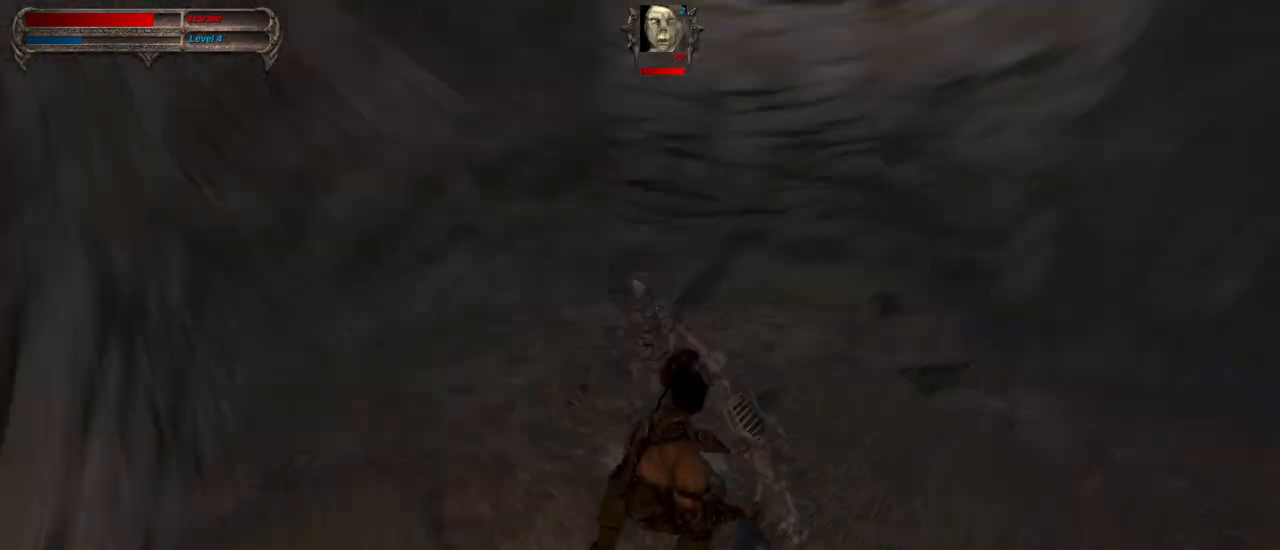
{"keys": ["d"], "mouse": ["left"], "events": [[67, "w", "down"], [200, "w", "up"], [333, "mouse_left", "down"], [433, "d", "down"]]}
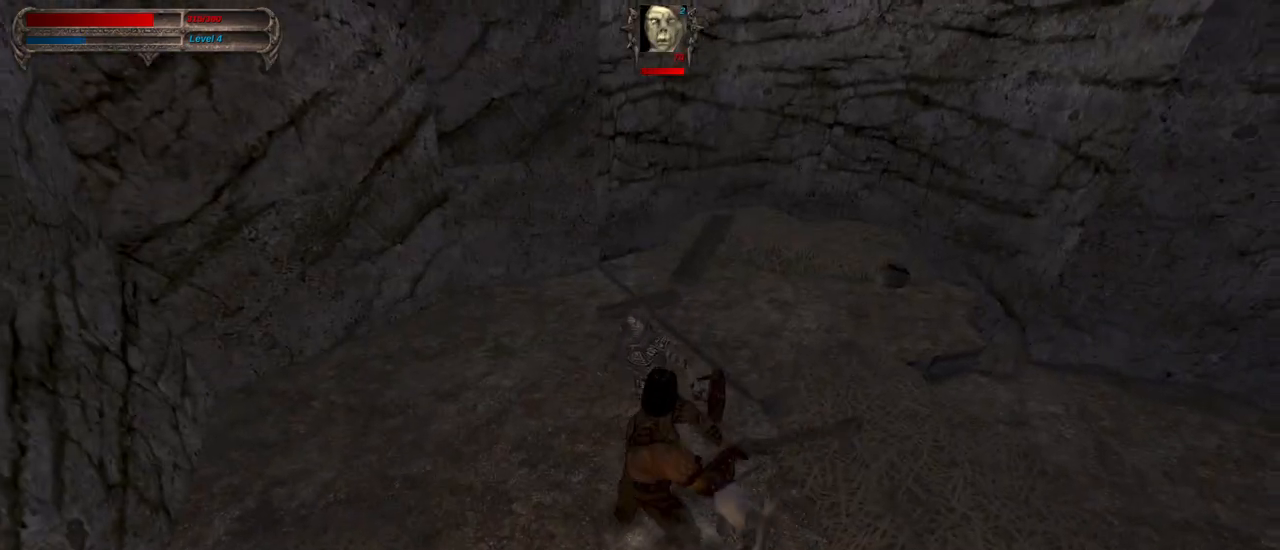
{"keys": ["s"], "mouse": ["right"], "events": [[33, "d", "up"], [33, "mouse_left", "up"], [450, "mouse_right", "down"], [450, "s", "down"]]}
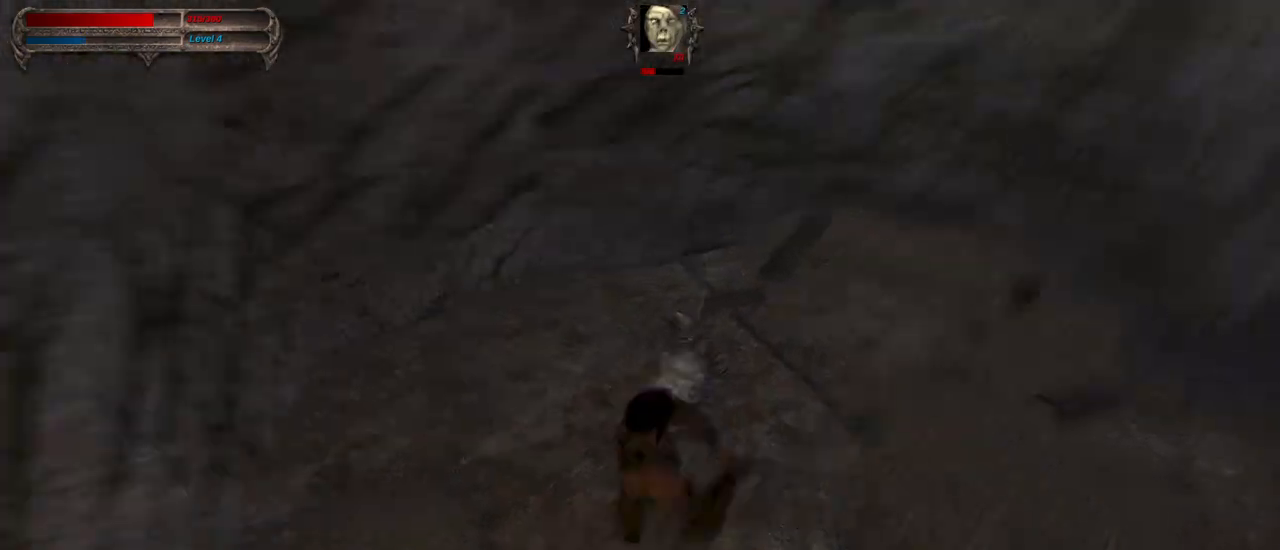
{"keys": [], "mouse": [], "events": [[83, "s", "up"], [133, "mouse_right", "up"]]}
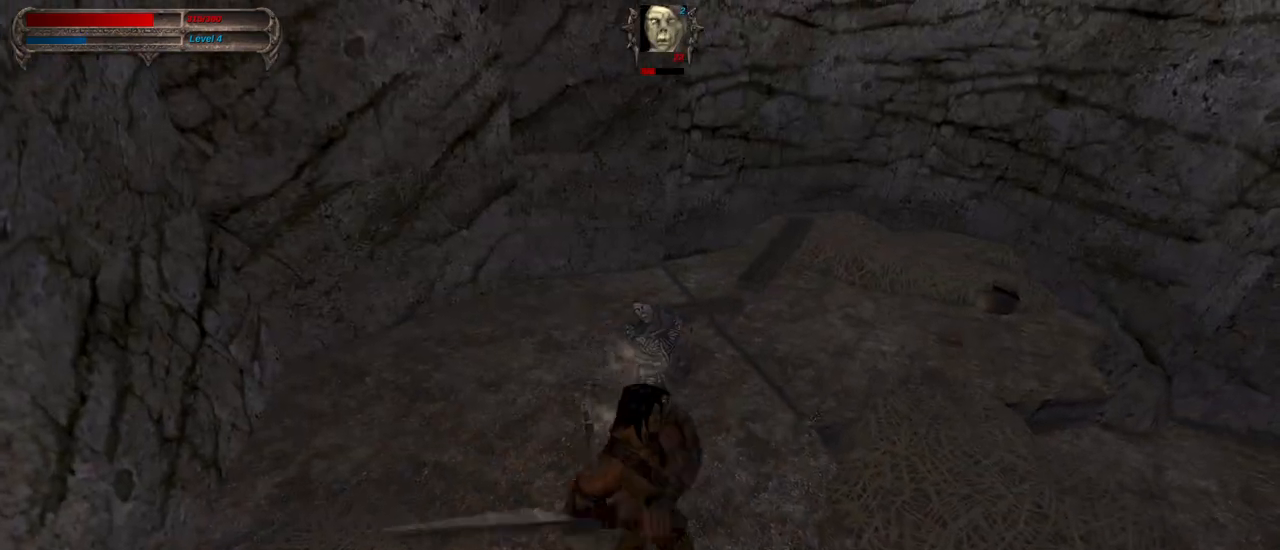
{"keys": [], "mouse": [], "events": []}
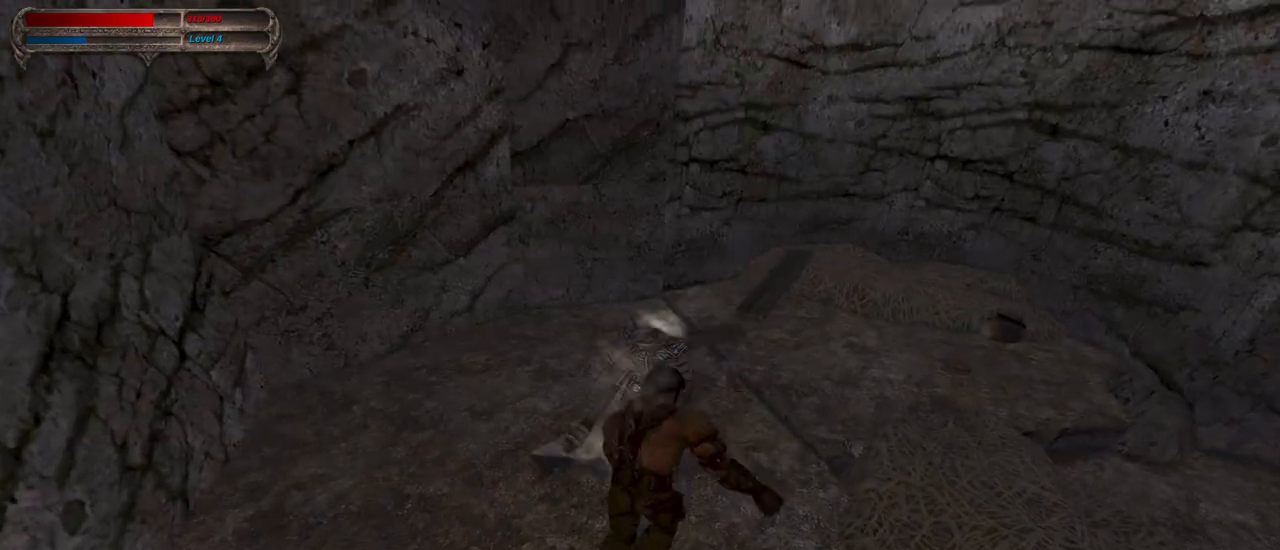
{"keys": ["caps_lock"], "mouse": [], "events": [[33, "ctrl", "down"], [167, "ctrl", "up"], [400, "caps_lock", "down"]]}
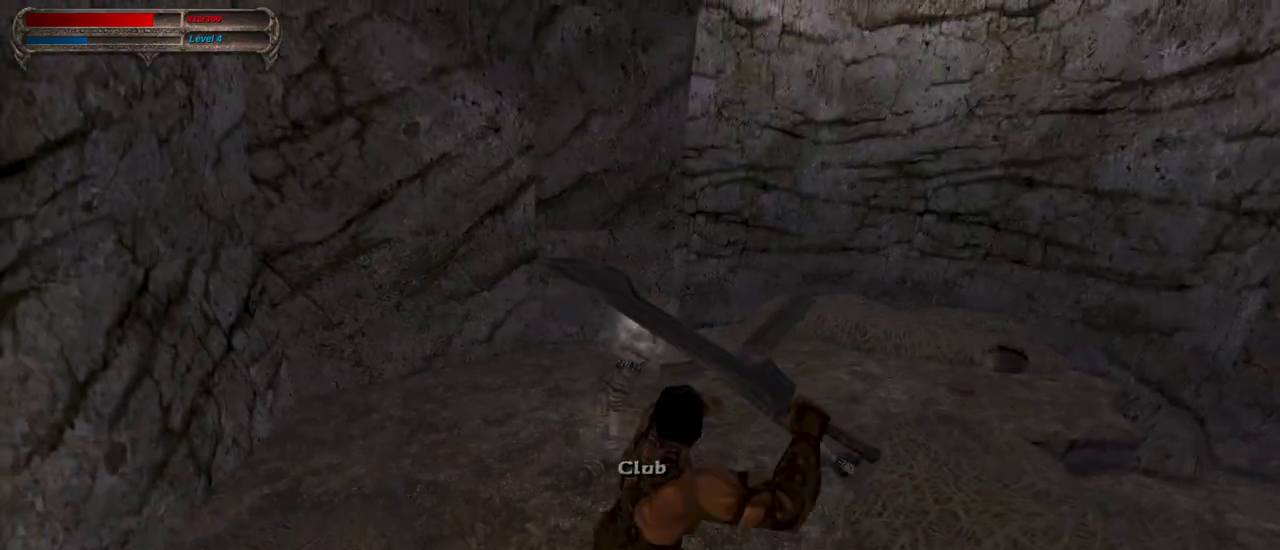
{"keys": ["caps_lock", "w"], "mouse": [], "events": [[467, "w", "down"]]}
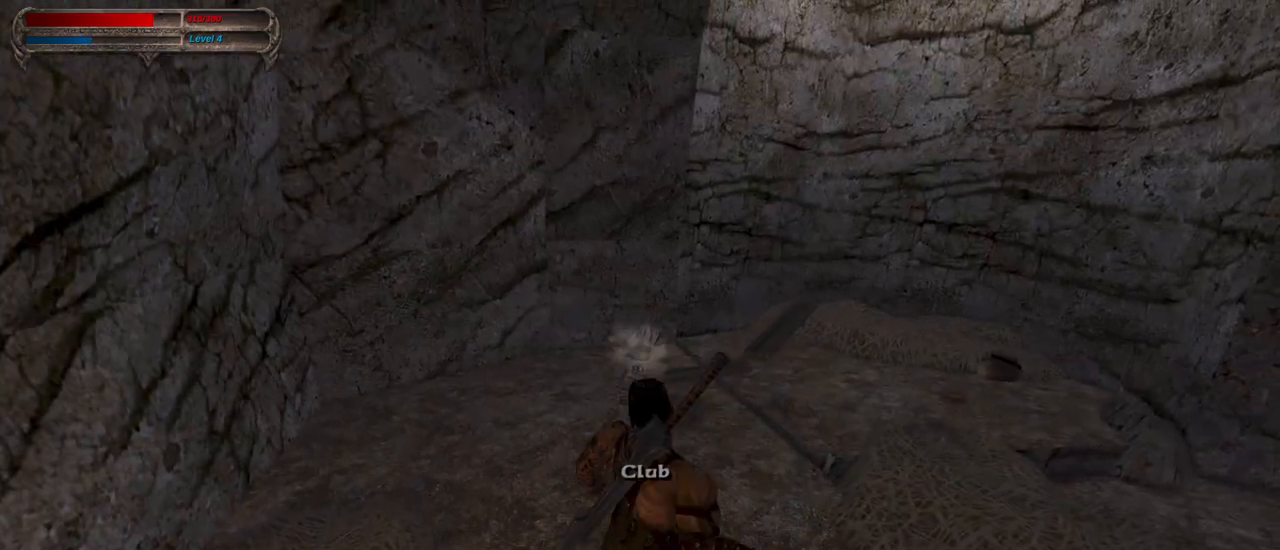
{"keys": ["caps_lock", "w"], "mouse": [], "events": [[100, "w", "up"], [200, "w", "down"]]}
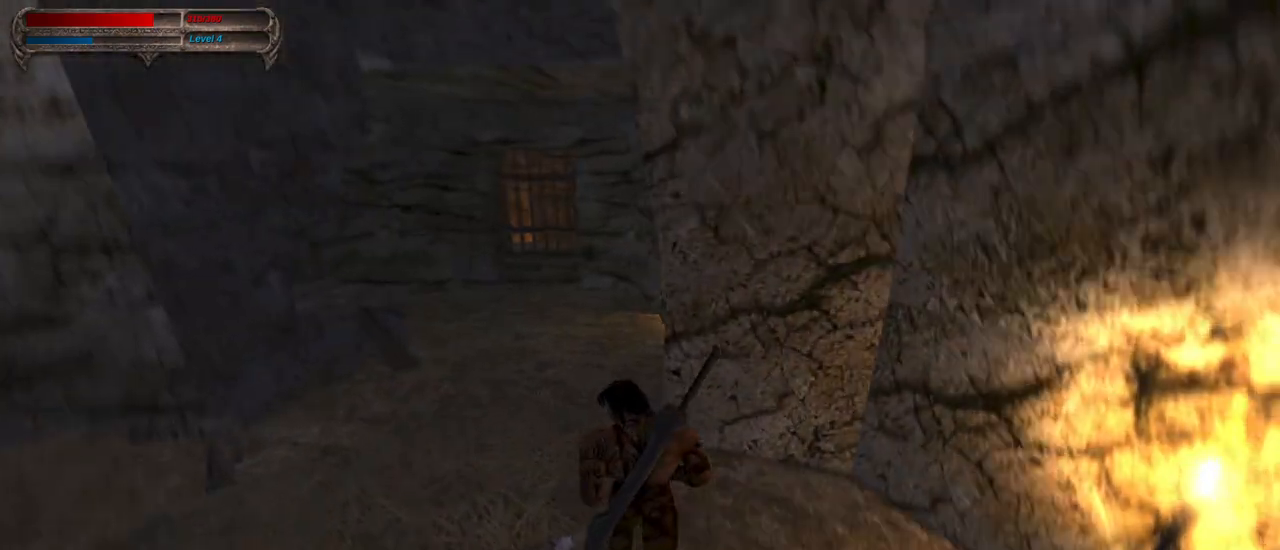
{"keys": ["caps_lock", "w"], "mouse": [], "events": []}
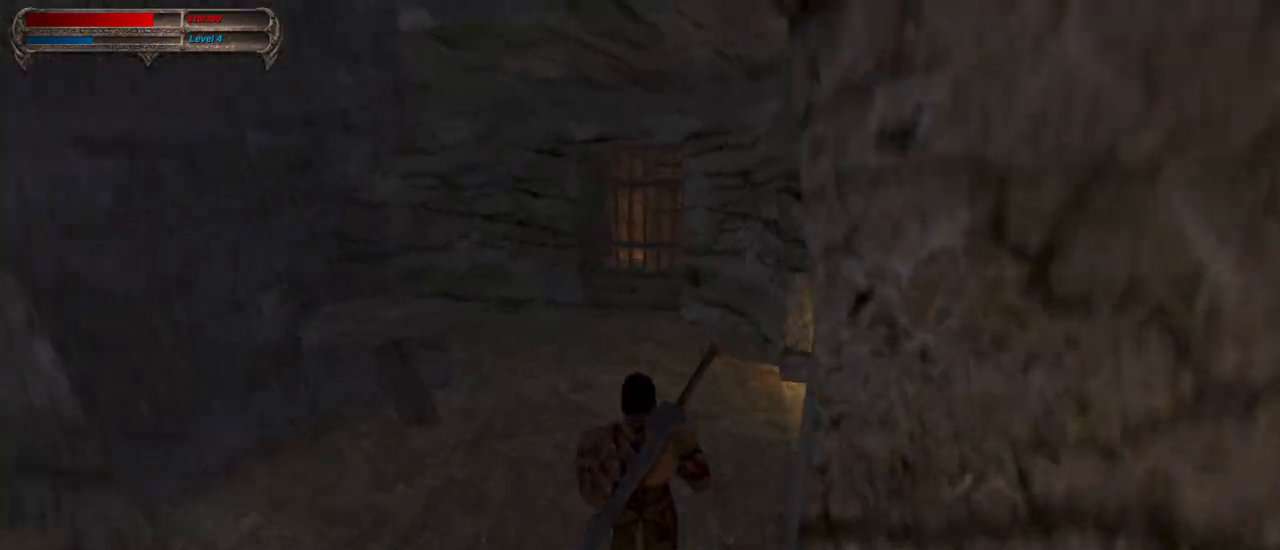
{"keys": ["caps_lock", "w"], "mouse": [], "events": []}
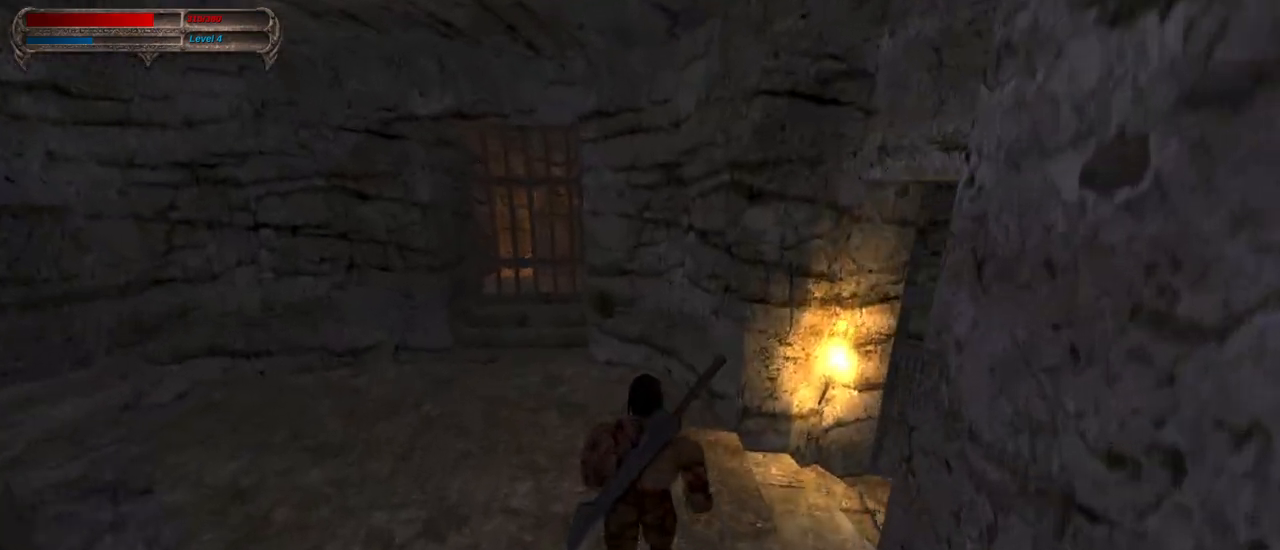
{"keys": ["caps_lock", "w"], "mouse": [], "events": []}
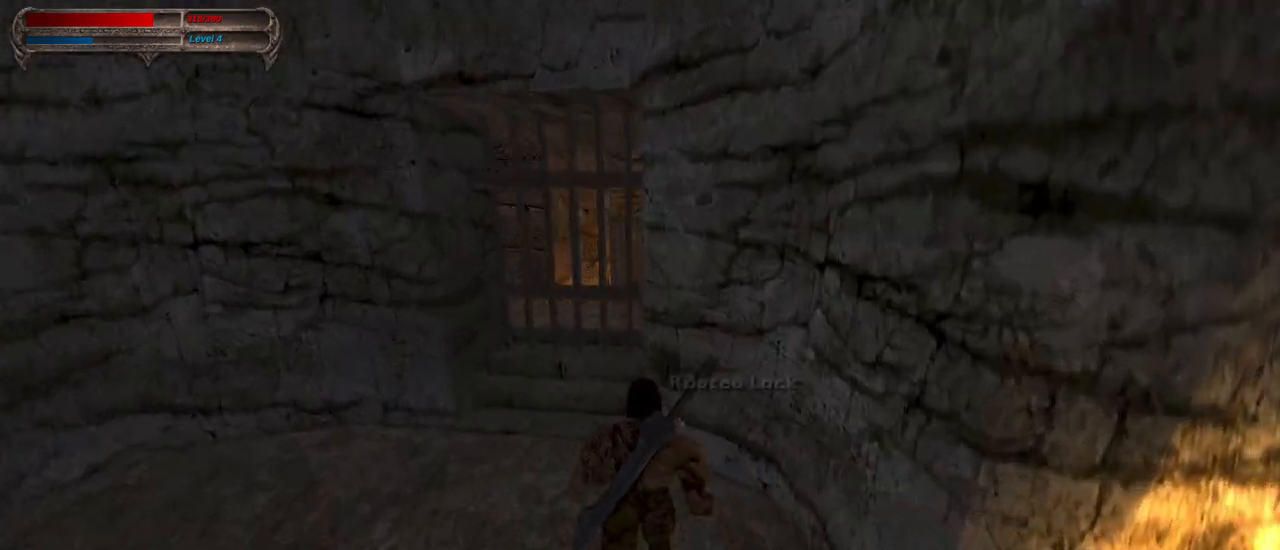
{"keys": ["caps_lock"], "mouse": [], "events": [[217, "e", "down"], [317, "e", "up"], [317, "w", "up"]]}
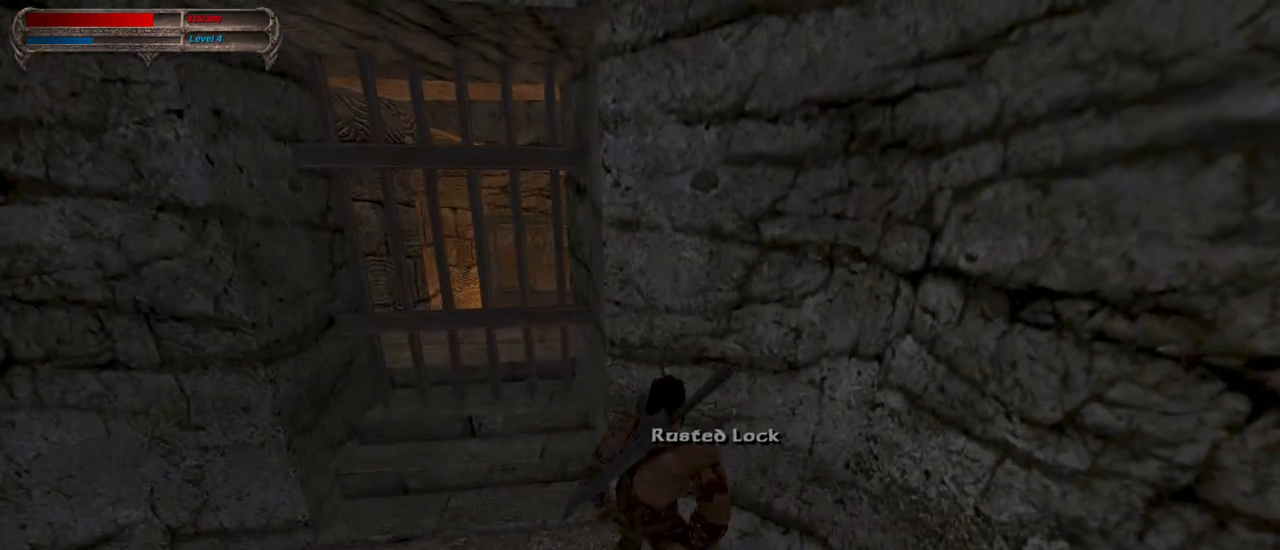
{"keys": ["caps_lock"], "mouse": [], "events": []}
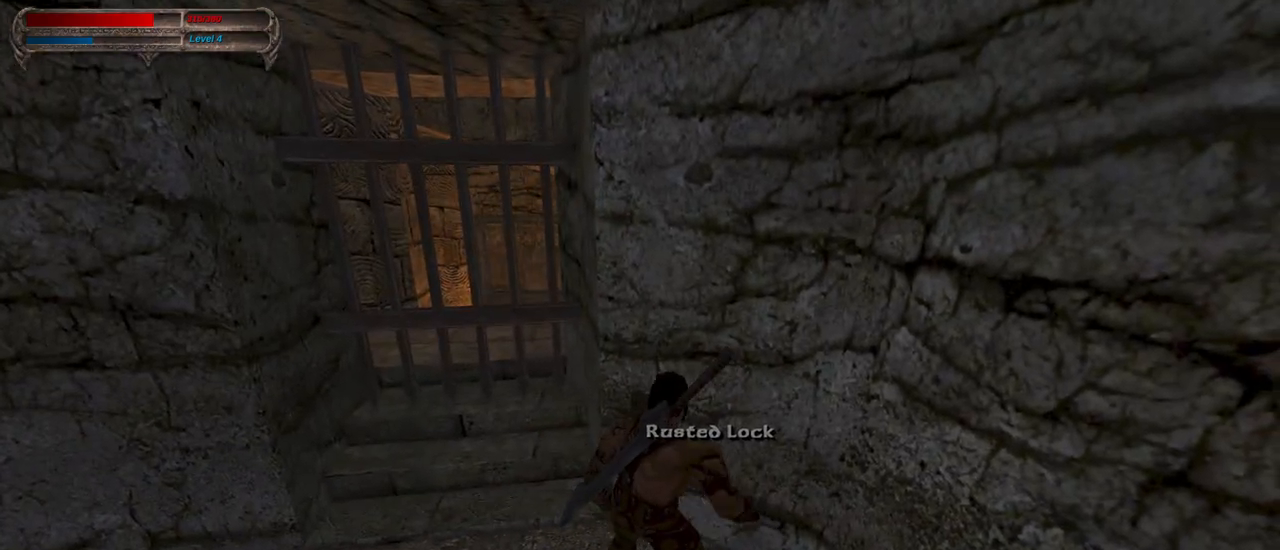
{"keys": ["caps_lock"], "mouse": [], "events": []}
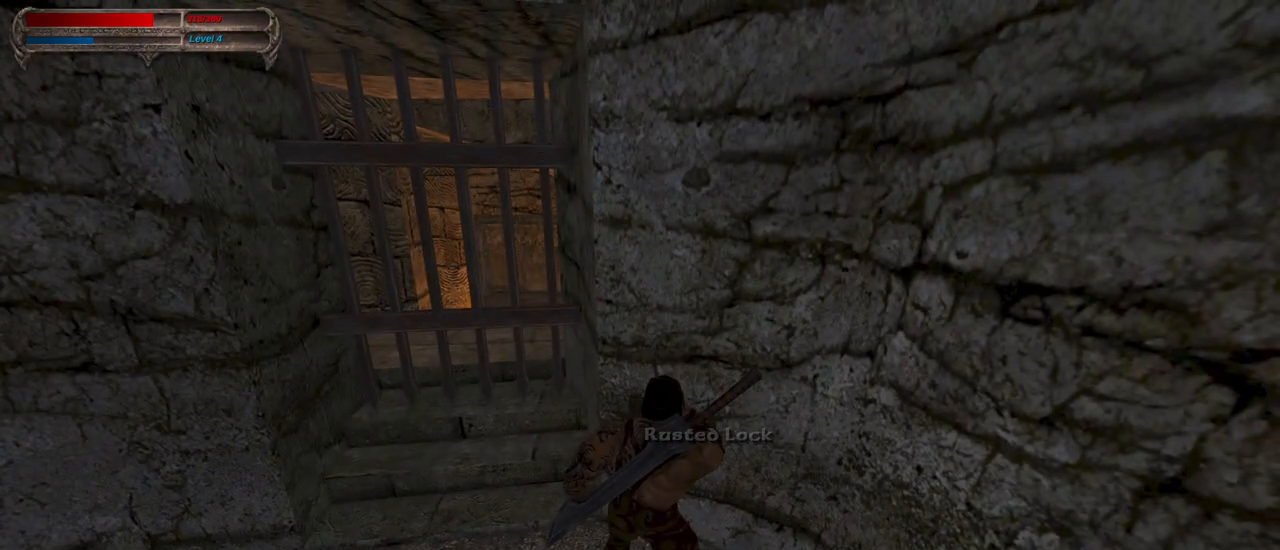
{"keys": ["caps_lock"], "mouse": [], "events": []}
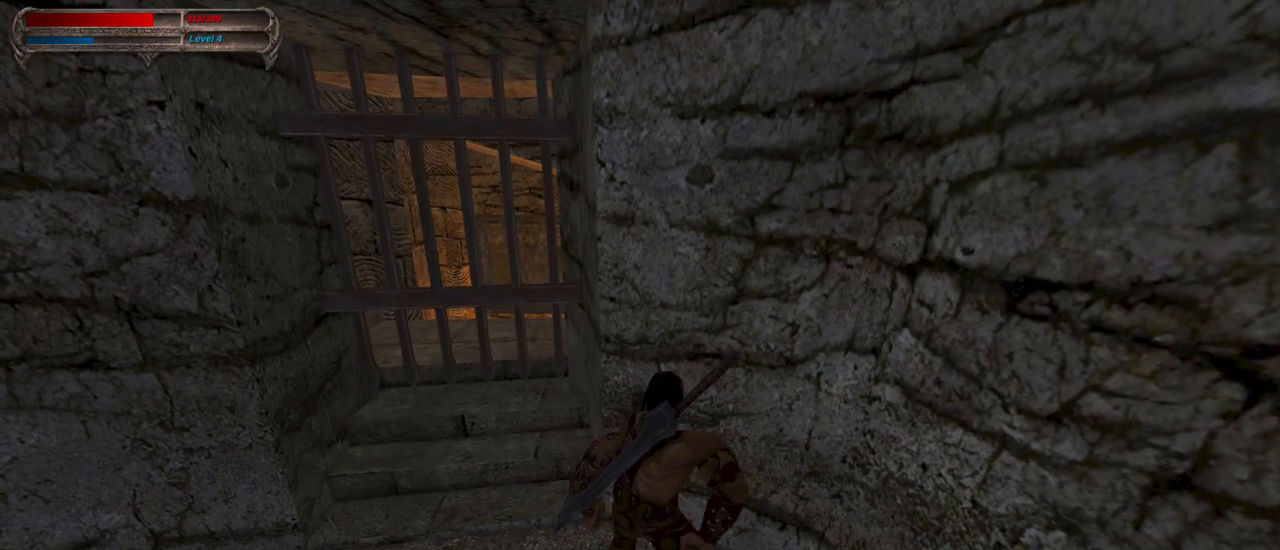
{"keys": ["caps_lock"], "mouse": [], "events": []}